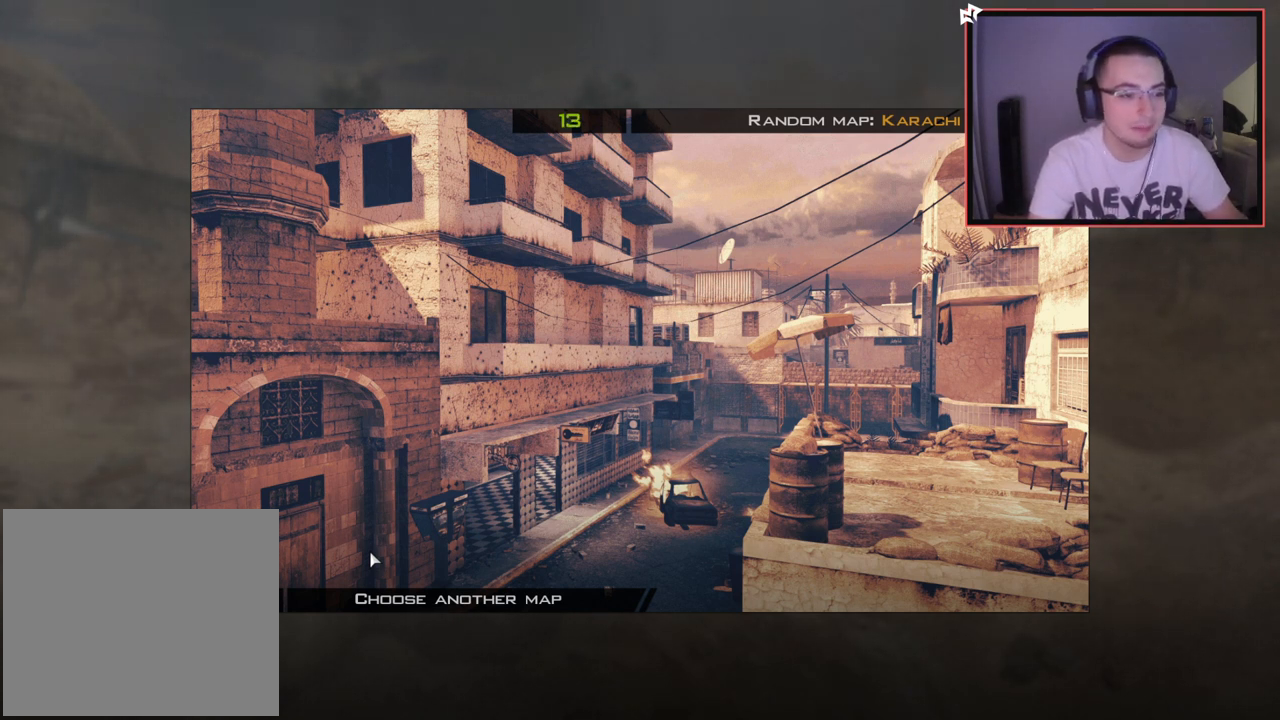
Gameplay with a controller (PlayStation layout); each line is a JSON object with the inputs held at the frame after it. "events" lists button and stick changes between this image and that frame as [ms after this image, input, new state], when the widget could be followed in between.
{"buttons": [], "left_stick": "down", "right_stick": "center", "events": [[167, "left_stick", "up"], [284, "right_stick", "left"], [350, "right_stick", "center"], [451, "left_stick", "down"]]}
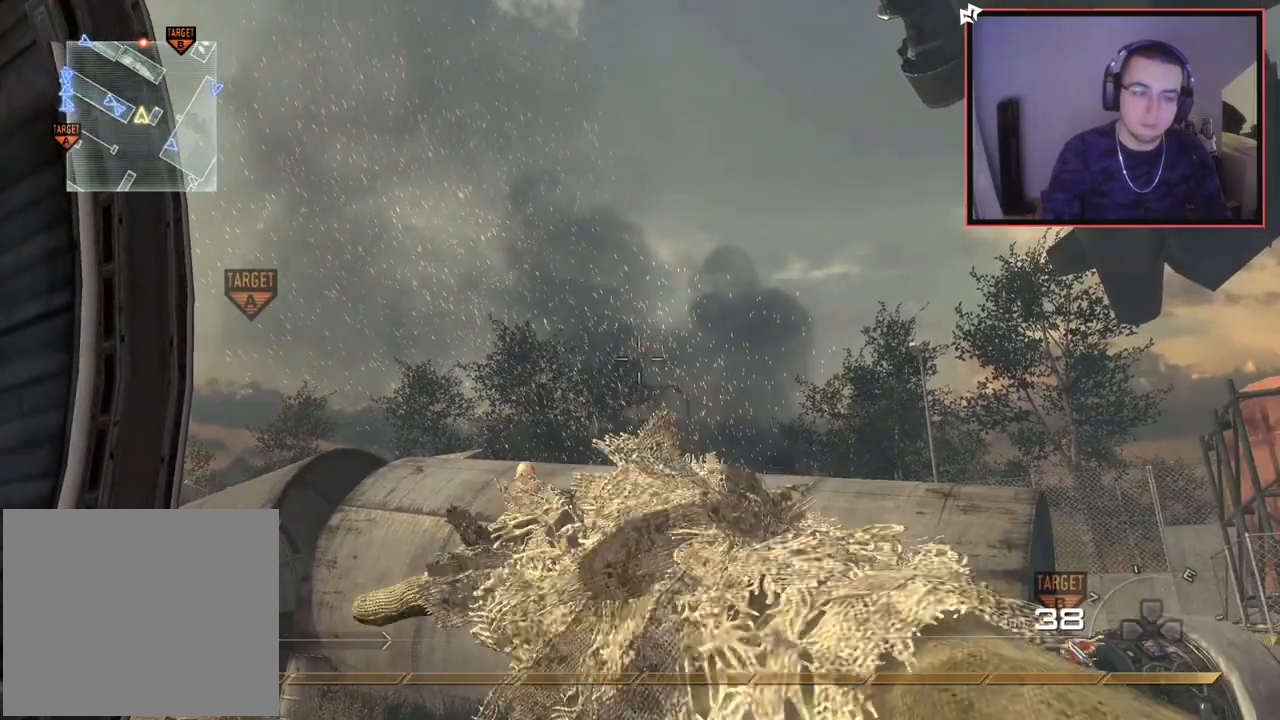
{"buttons": ["L3"], "left_stick": "up-right", "right_stick": "center", "events": [[133, "left_stick", "down-right"], [133, "right_stick", "down-right"], [283, "left_stick", "up-right"], [333, "right_stick", "center"], [433, "L3", "down"]]}
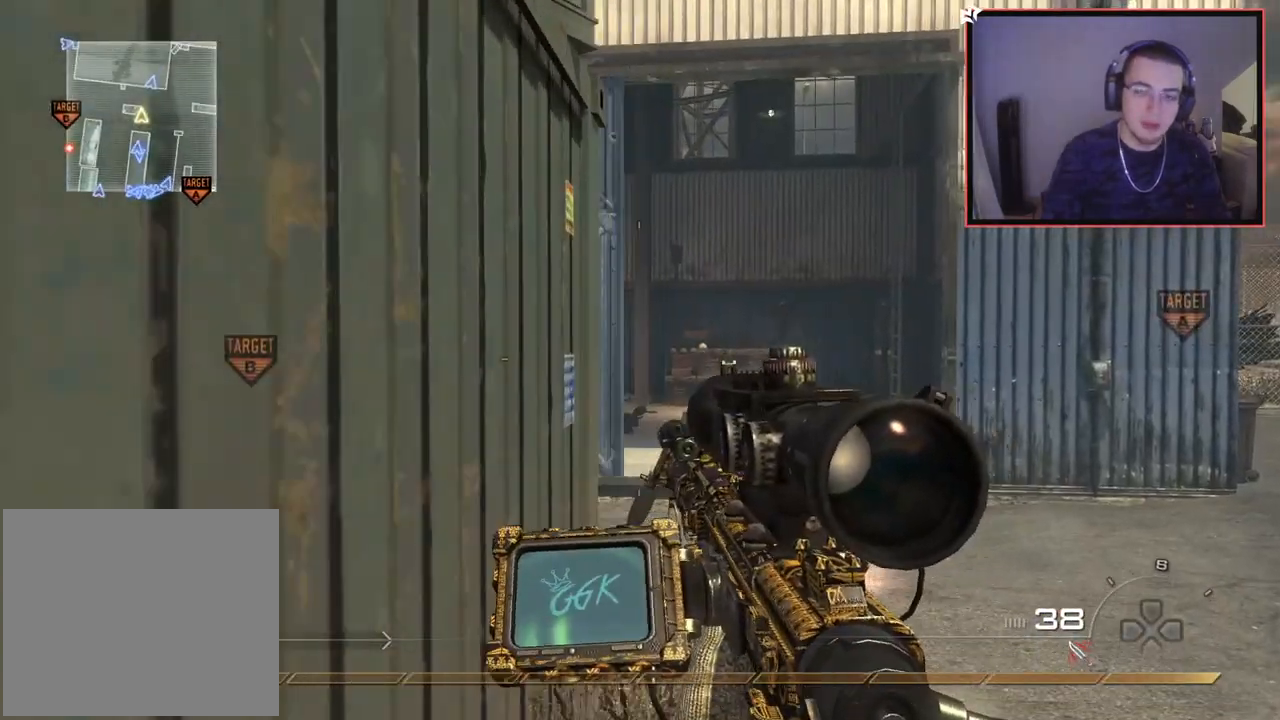
{"buttons": [], "left_stick": "up", "right_stick": "center", "events": [[117, "left_stick", "up"], [200, "L3", "up"]]}
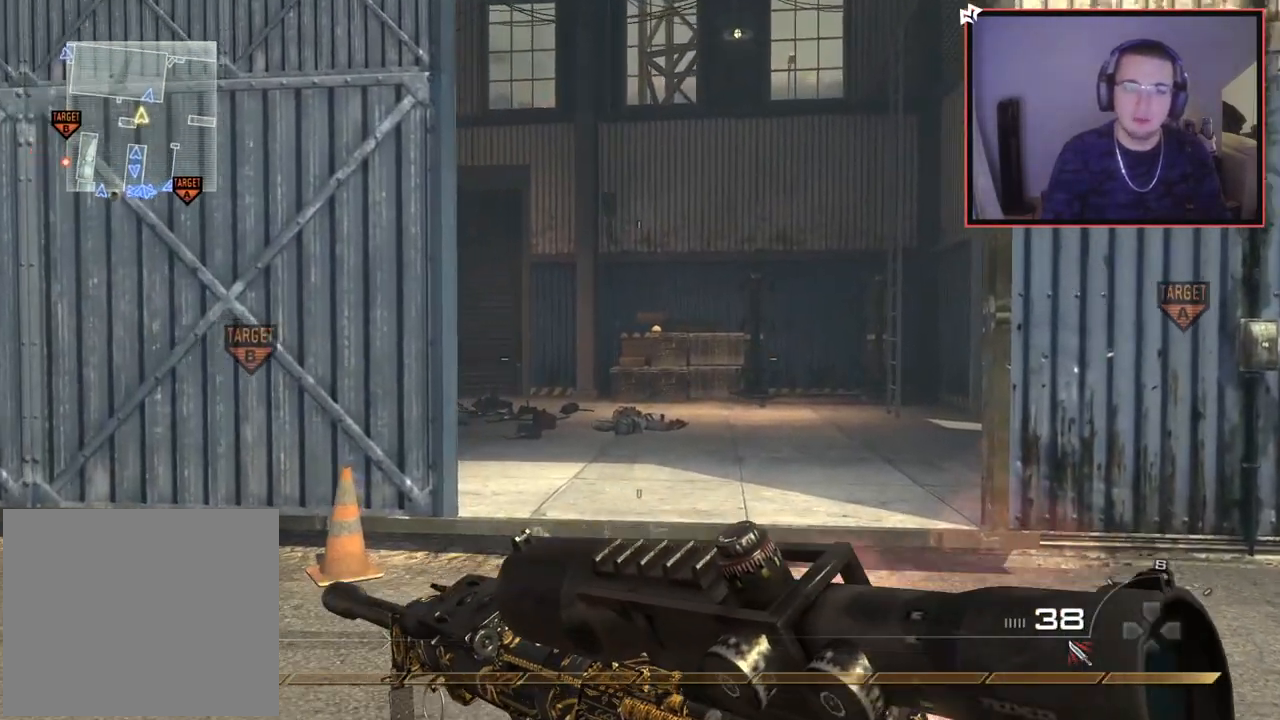
{"buttons": [], "left_stick": "up", "right_stick": "center", "events": [[16, "right_stick", "right"], [83, "right_stick", "center"]]}
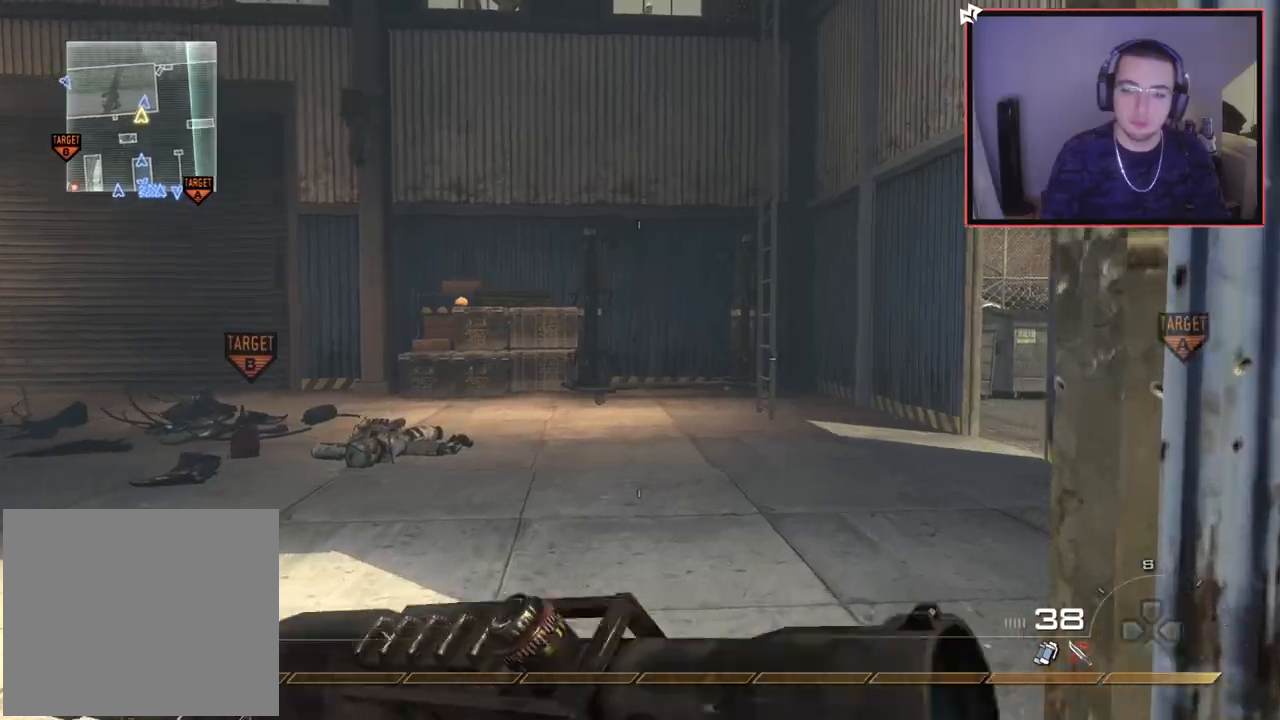
{"buttons": [], "left_stick": "down", "right_stick": "down-right", "events": [[334, "right_stick", "down-right"], [417, "left_stick", "down-left"], [501, "left_stick", "down"]]}
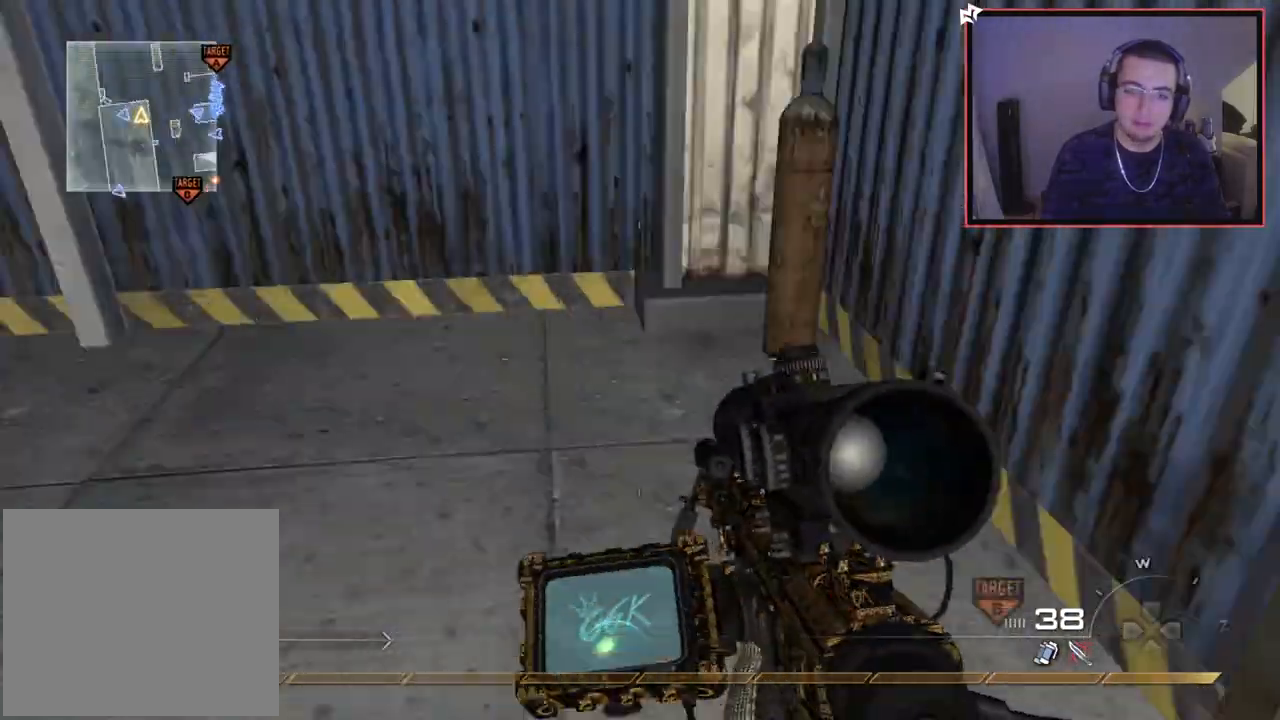
{"buttons": [], "left_stick": "left", "right_stick": "up-left", "events": [[150, "right_stick", "center"], [400, "right_stick", "up-left"], [483, "left_stick", "left"]]}
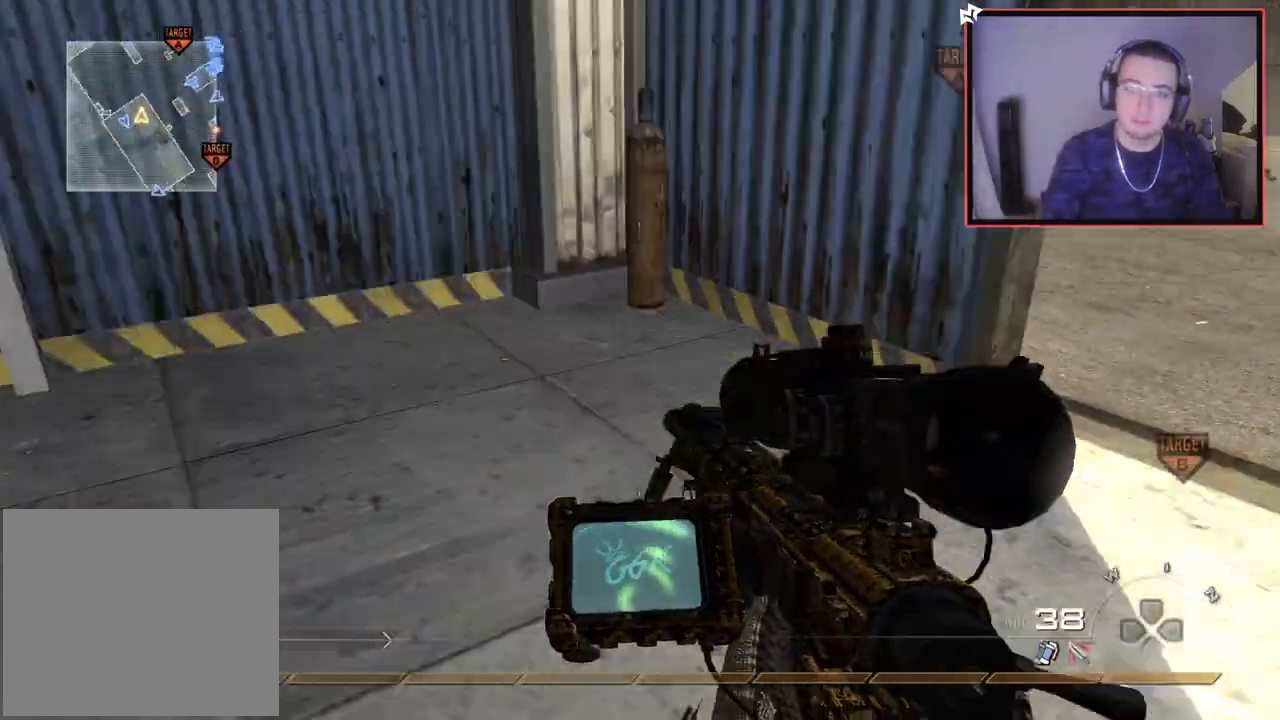
{"buttons": [], "left_stick": "up", "right_stick": "right", "events": [[33, "left_stick", "up-left"], [84, "L3", "down"], [150, "right_stick", "center"], [300, "left_stick", "up"], [334, "L3", "up"], [384, "right_stick", "right"]]}
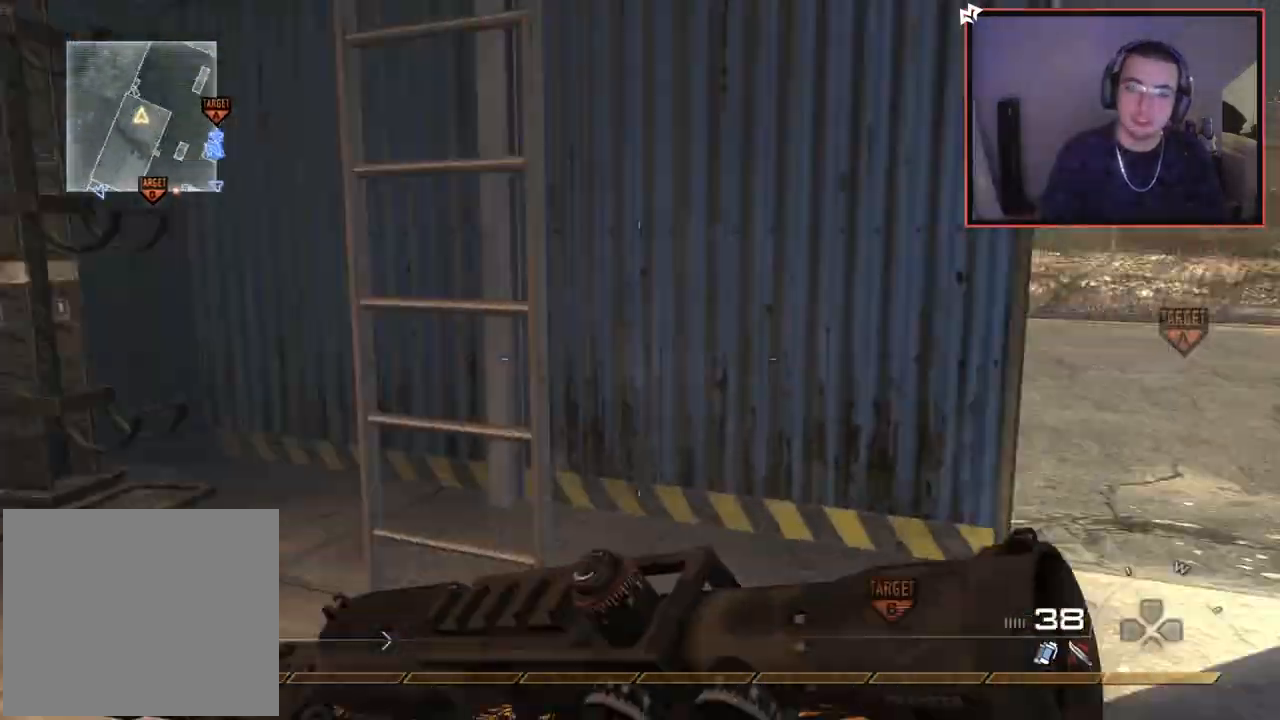
{"buttons": ["R3"], "left_stick": "up", "right_stick": "up", "events": [[66, "left_stick", "center"], [83, "right_stick", "center"], [183, "left_stick", "up"], [250, "CROSS", "down"], [367, "CROSS", "up"], [467, "R3", "down"], [467, "right_stick", "up"]]}
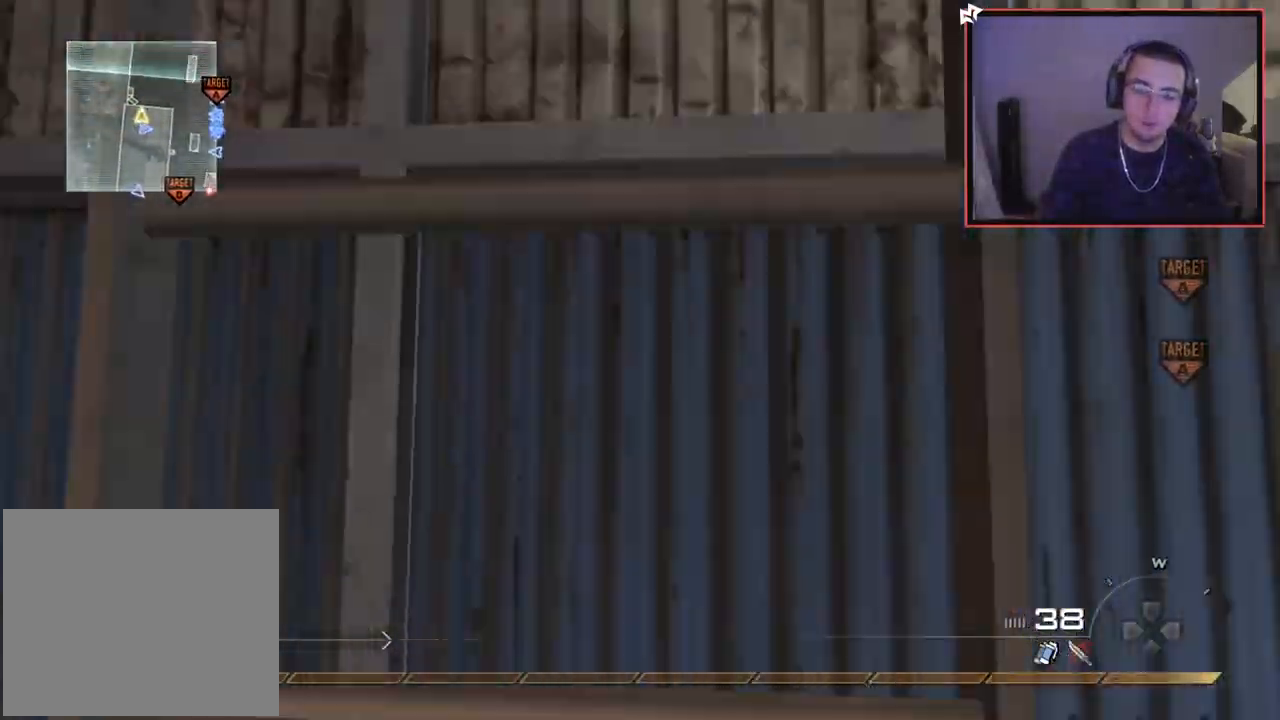
{"buttons": [], "left_stick": "up", "right_stick": "center", "events": [[84, "R3", "up"], [167, "right_stick", "center"]]}
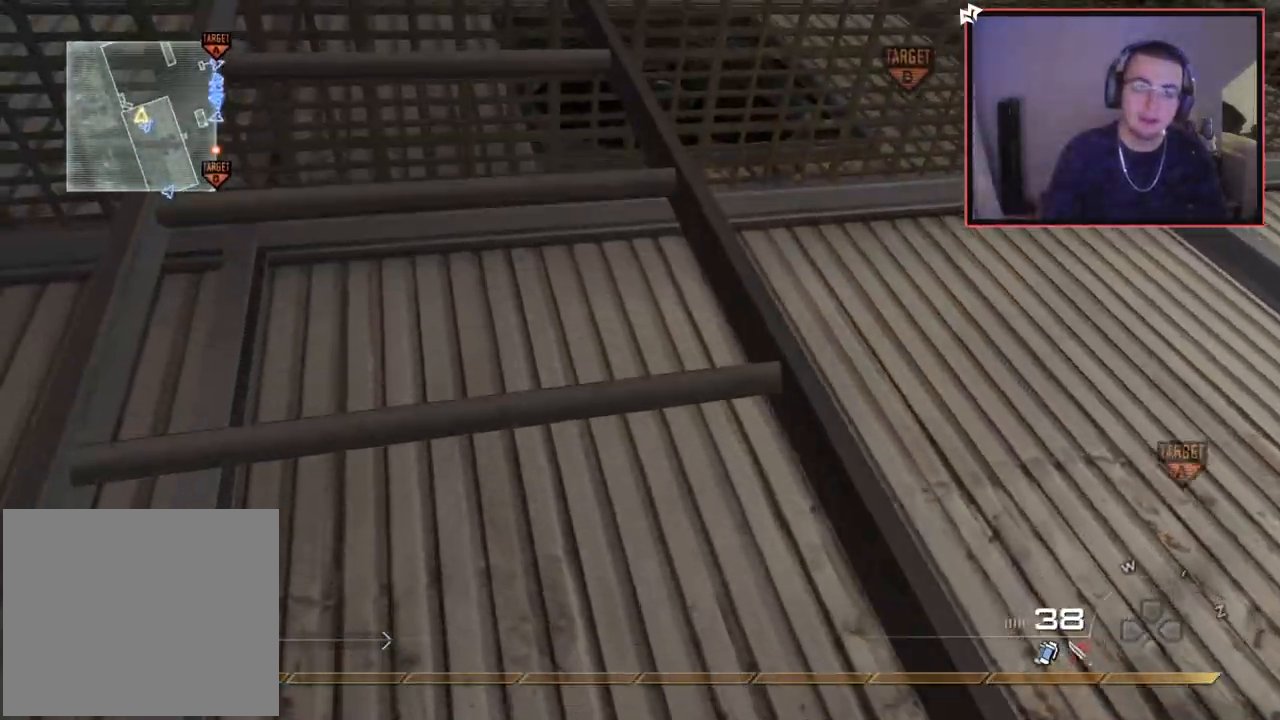
{"buttons": [], "left_stick": "up", "right_stick": "center", "events": [[233, "right_stick", "up"], [333, "right_stick", "center"]]}
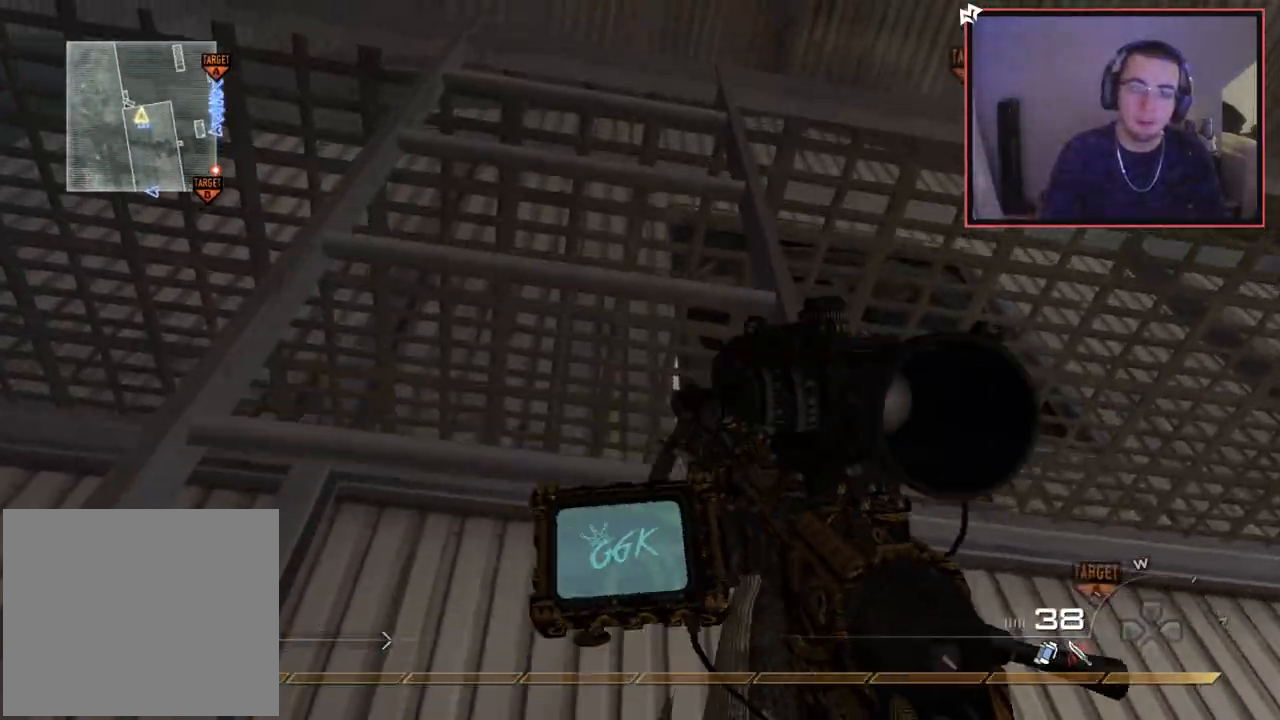
{"buttons": [], "left_stick": "up", "right_stick": "center", "events": []}
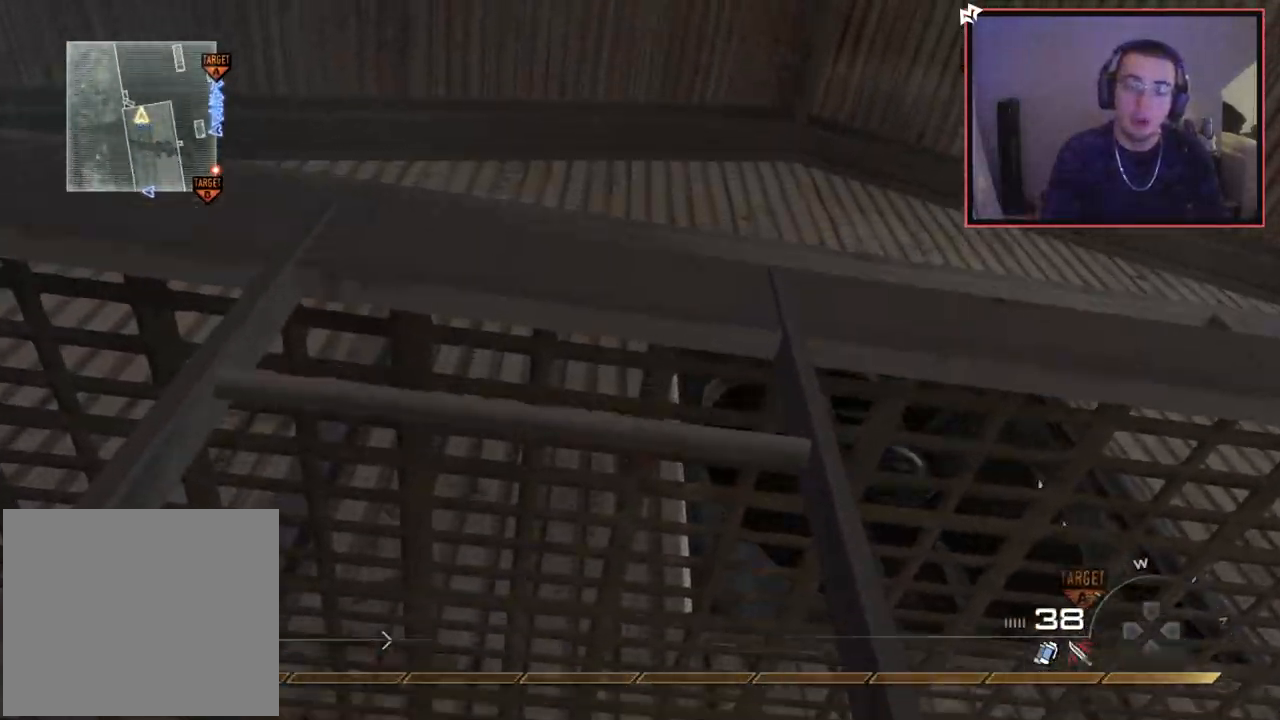
{"buttons": [], "left_stick": "up", "right_stick": "center", "events": [[150, "right_stick", "down"], [333, "right_stick", "center"]]}
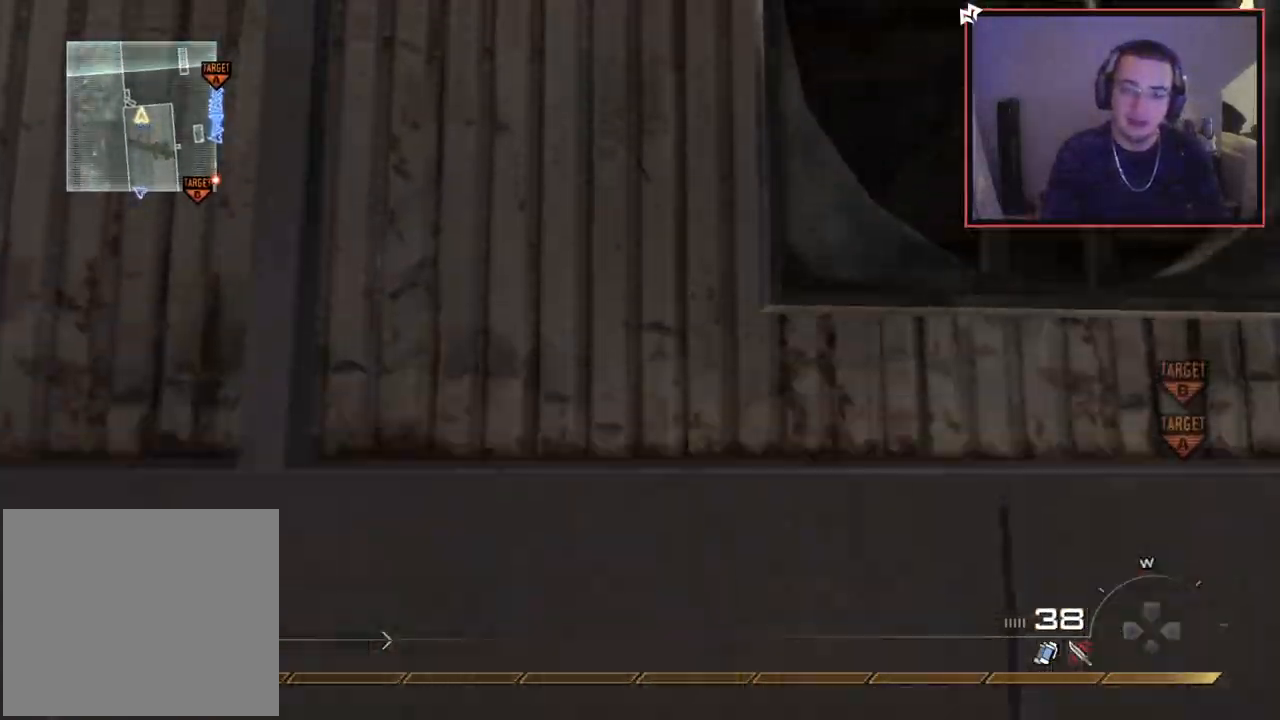
{"buttons": [], "left_stick": "center", "right_stick": "right", "events": [[100, "right_stick", "down"], [200, "right_stick", "center"], [250, "left_stick", "center"], [350, "right_stick", "right"]]}
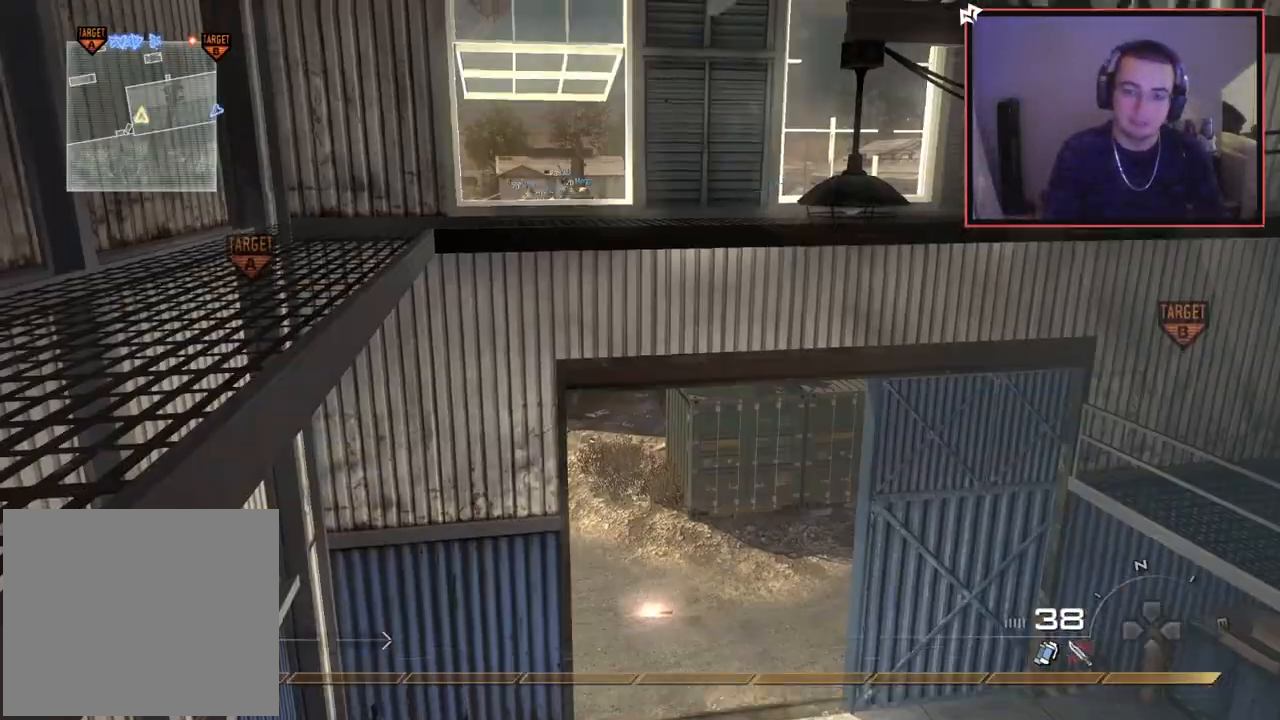
{"buttons": [], "left_stick": "up", "right_stick": "right", "events": [[200, "left_stick", "up"]]}
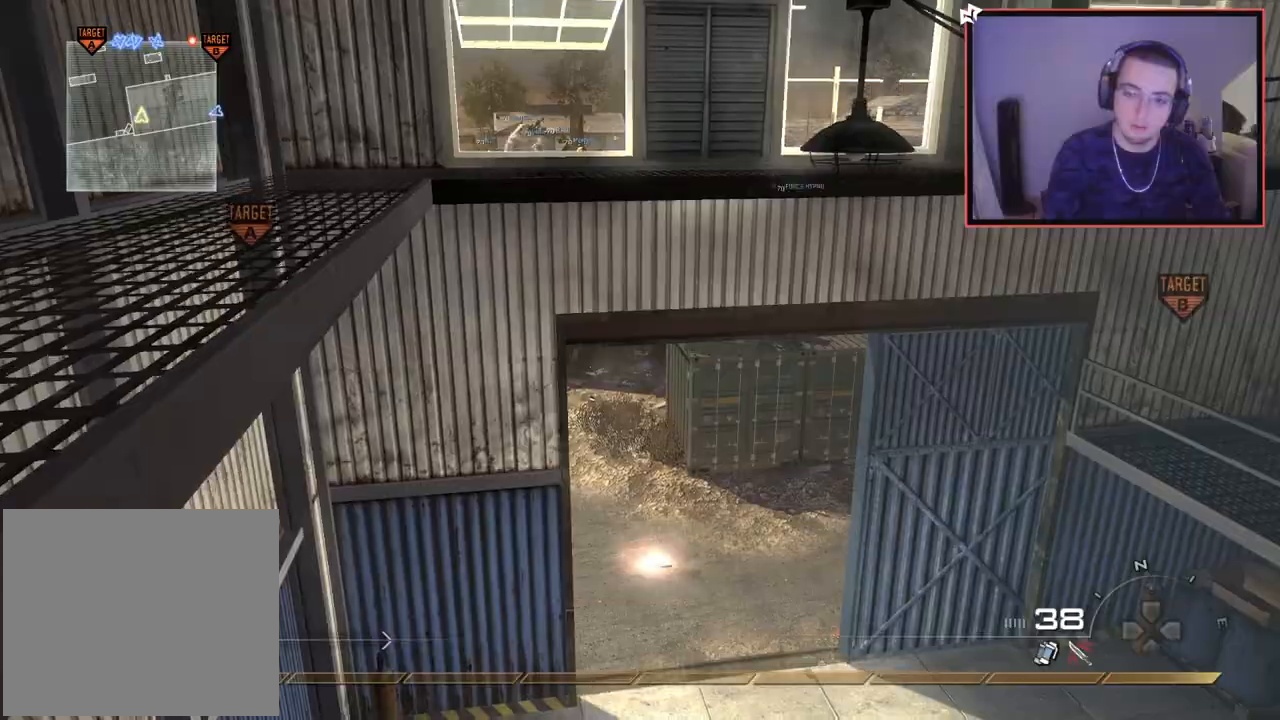
{"buttons": [], "left_stick": "center", "right_stick": "left", "events": [[451, "left_stick", "center"], [451, "right_stick", "left"]]}
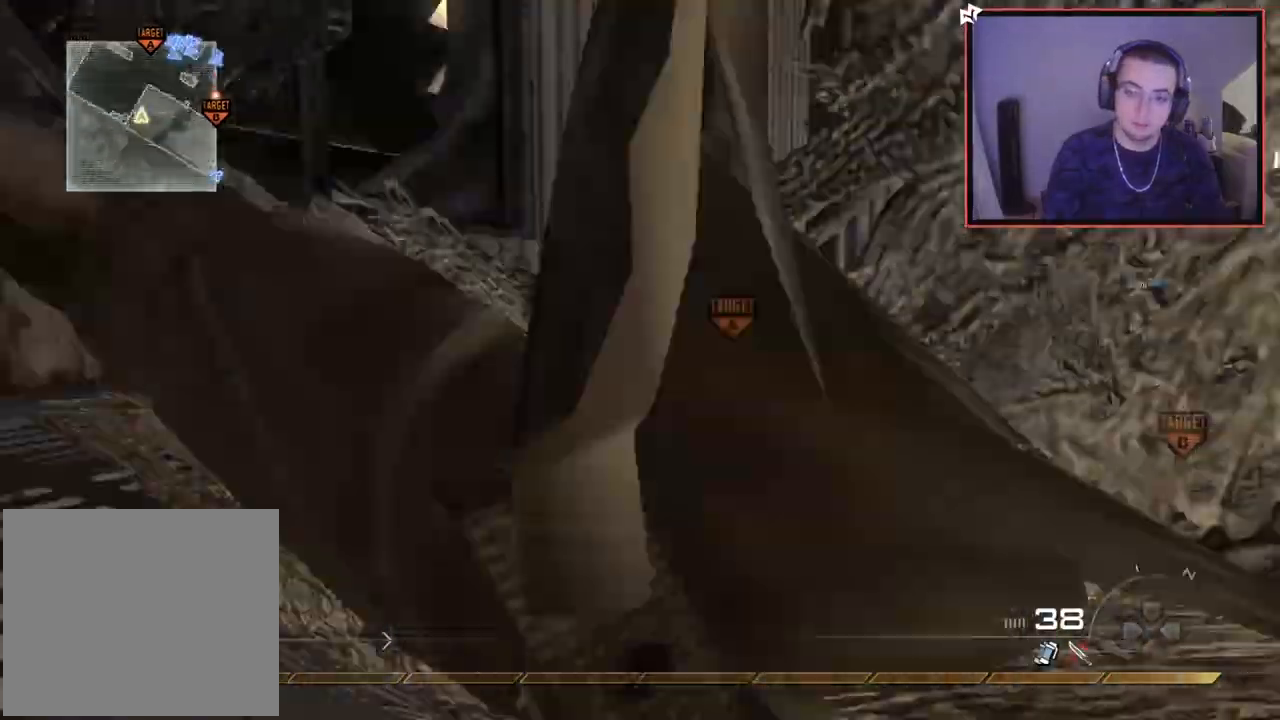
{"buttons": [], "left_stick": "up", "right_stick": "center", "events": [[83, "right_stick", "center"], [400, "left_stick", "up"], [400, "right_stick", "up"], [500, "right_stick", "center"]]}
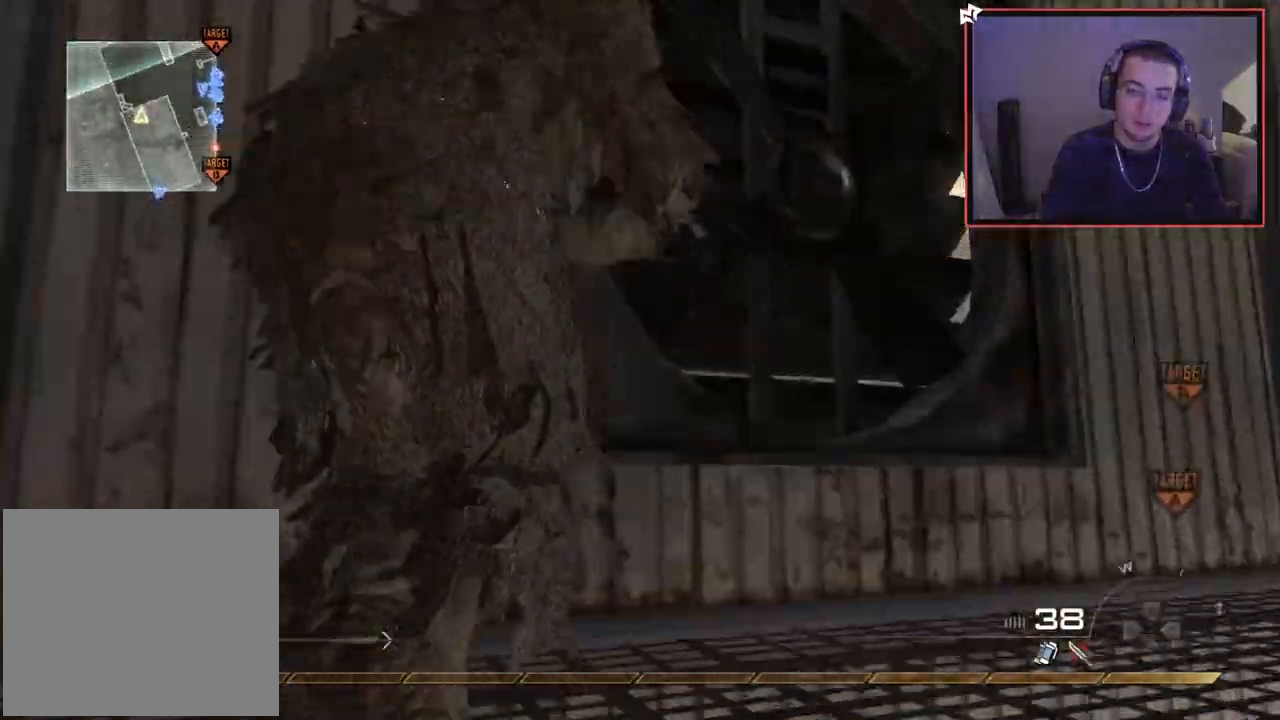
{"buttons": [], "left_stick": "up", "right_stick": "right", "events": [[33, "left_stick", "center"], [217, "right_stick", "down-right"], [317, "right_stick", "center"], [467, "left_stick", "up"], [467, "right_stick", "right"]]}
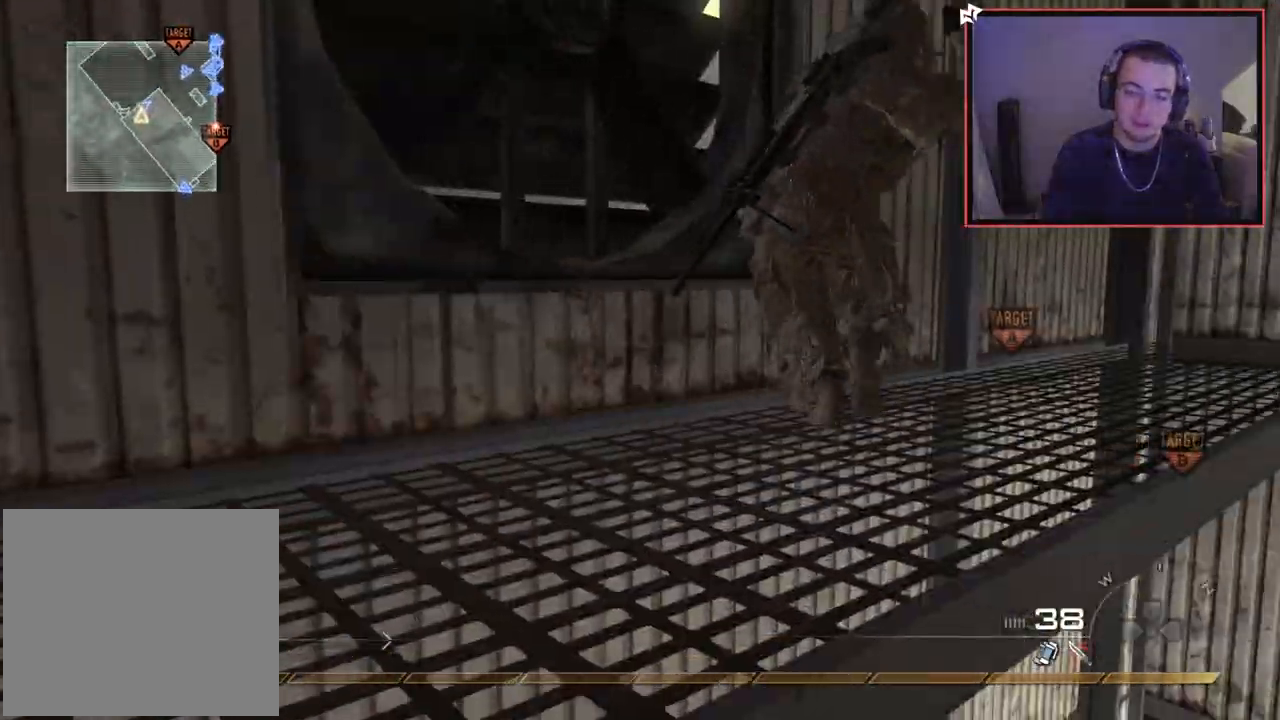
{"buttons": [], "left_stick": "up", "right_stick": "right", "events": []}
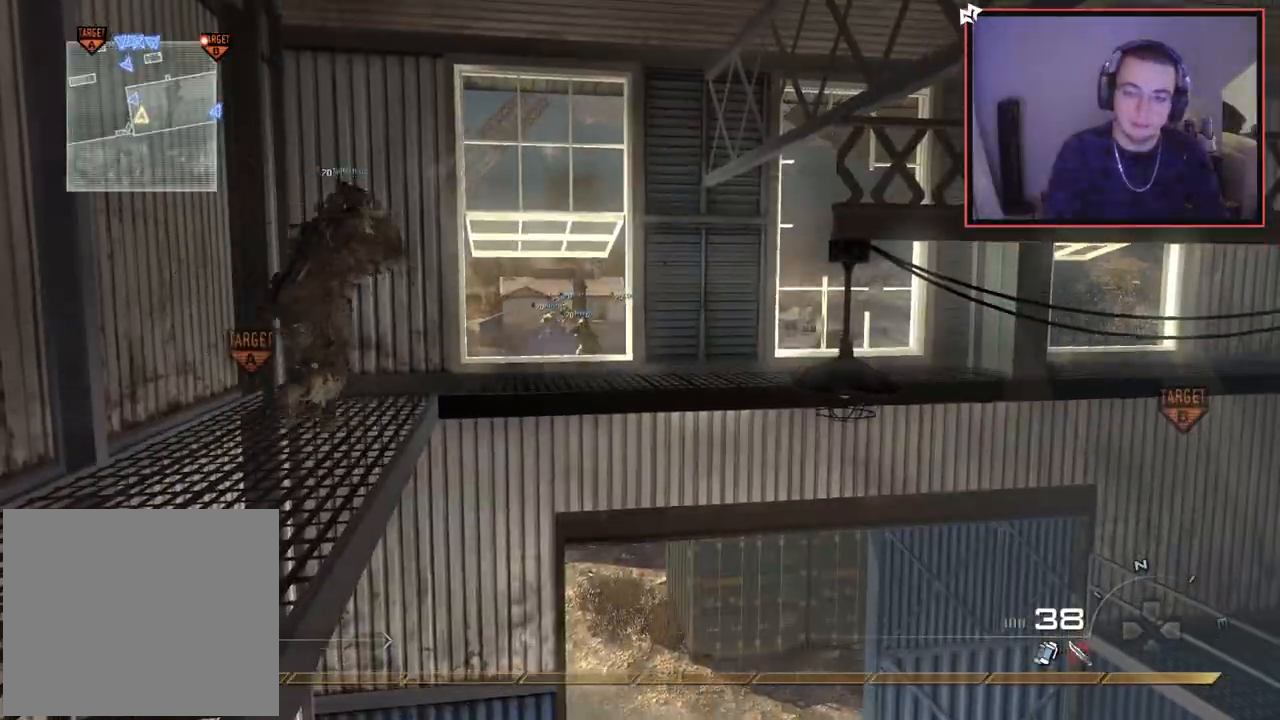
{"buttons": [], "left_stick": "up", "right_stick": "right", "events": []}
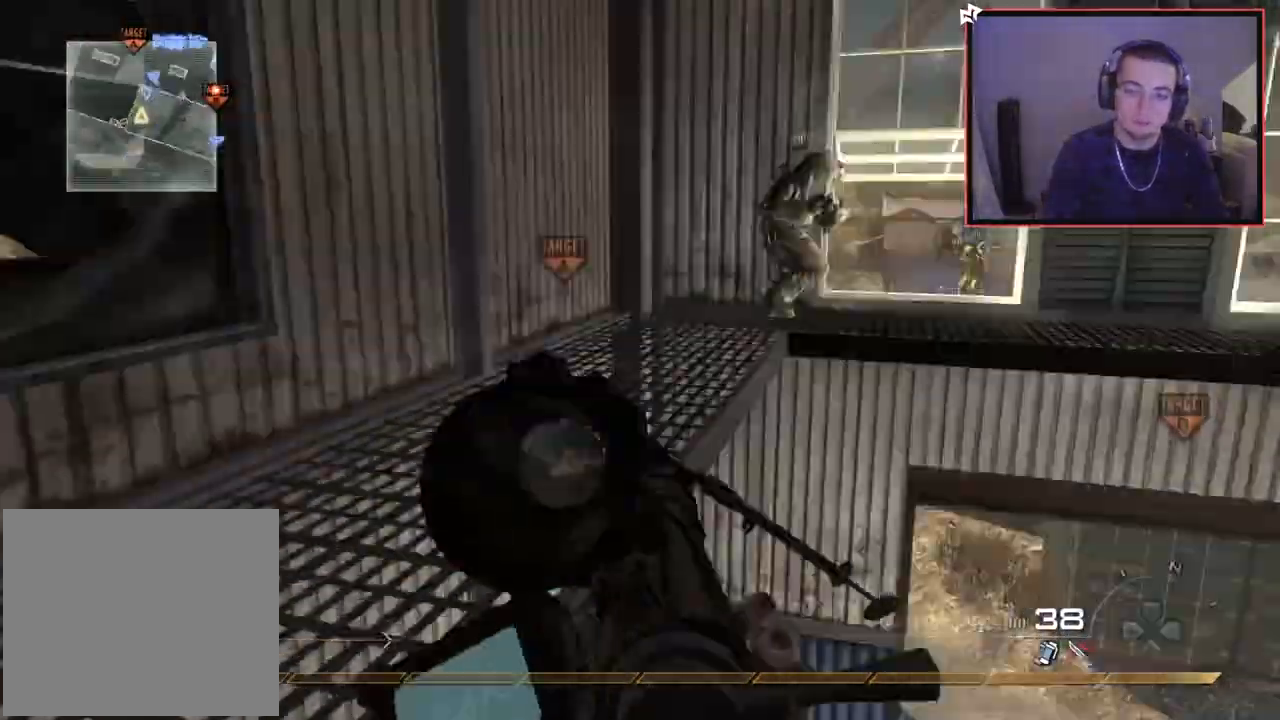
{"buttons": ["R1"], "left_stick": "up-right", "right_stick": "right", "events": [[33, "CROSS", "down"], [83, "right_stick", "center"], [116, "CROSS", "up"], [166, "right_stick", "down-left"], [317, "R1", "down"], [317, "right_stick", "center"], [400, "left_stick", "up-right"], [483, "right_stick", "right"]]}
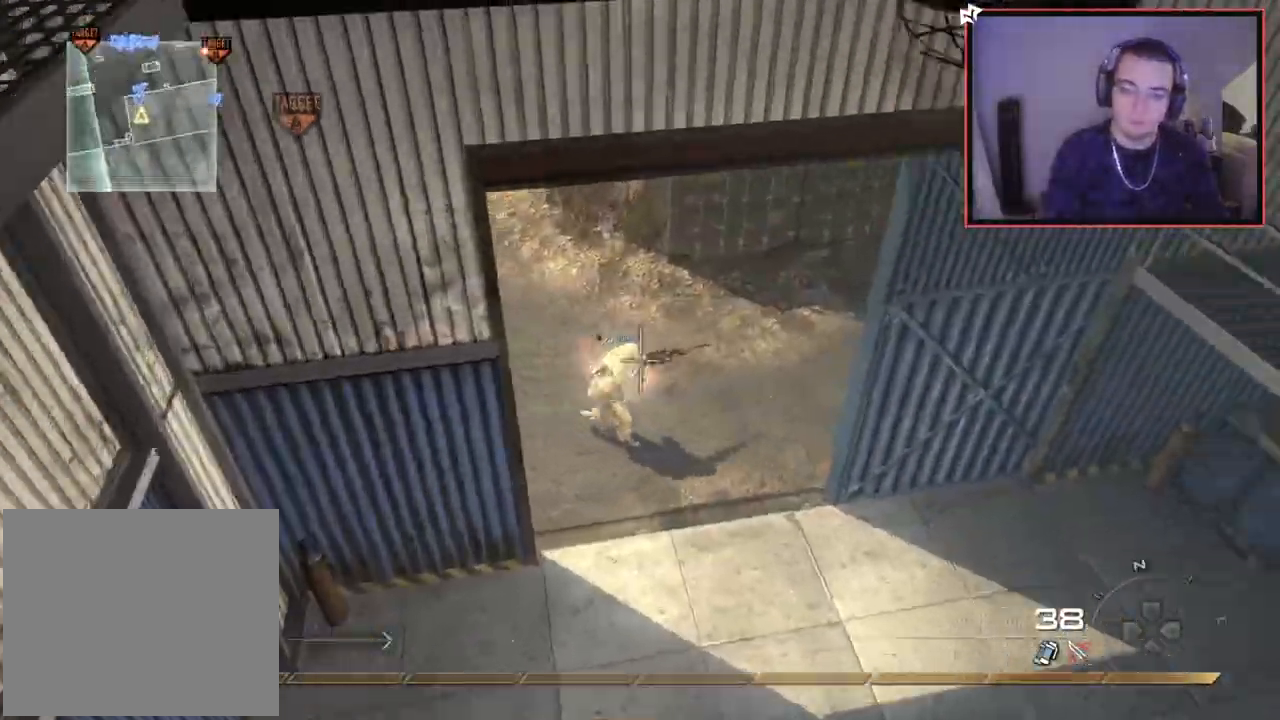
{"buttons": [], "left_stick": "center", "right_stick": "up-right", "events": [[67, "right_stick", "center"], [100, "R1", "up"], [184, "left_stick", "up-left"], [317, "left_stick", "down-left"], [384, "right_stick", "up-right"], [434, "left_stick", "center"]]}
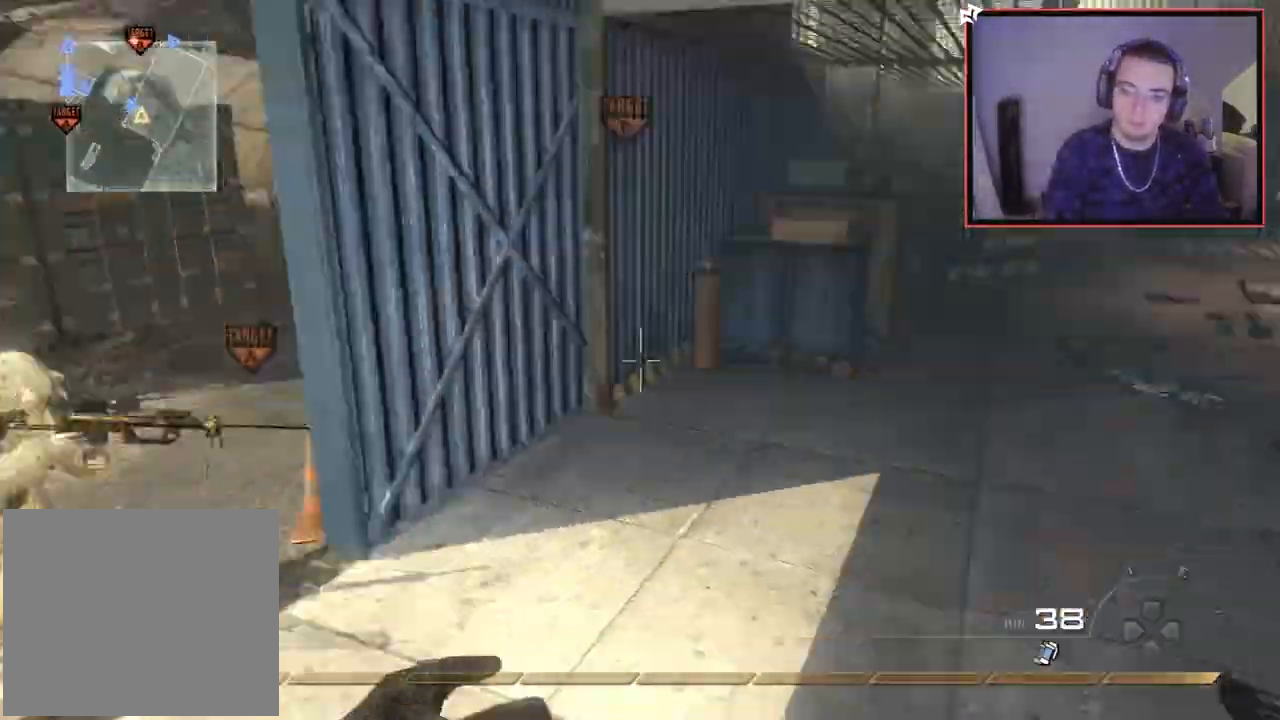
{"buttons": [], "left_stick": "left", "right_stick": "center", "events": [[133, "left_stick", "left"], [250, "right_stick", "right"], [367, "R2", "down"], [367, "SQUARE", "down"], [400, "right_stick", "left"], [450, "right_stick", "center"], [467, "SQUARE", "up"], [483, "R2", "up"]]}
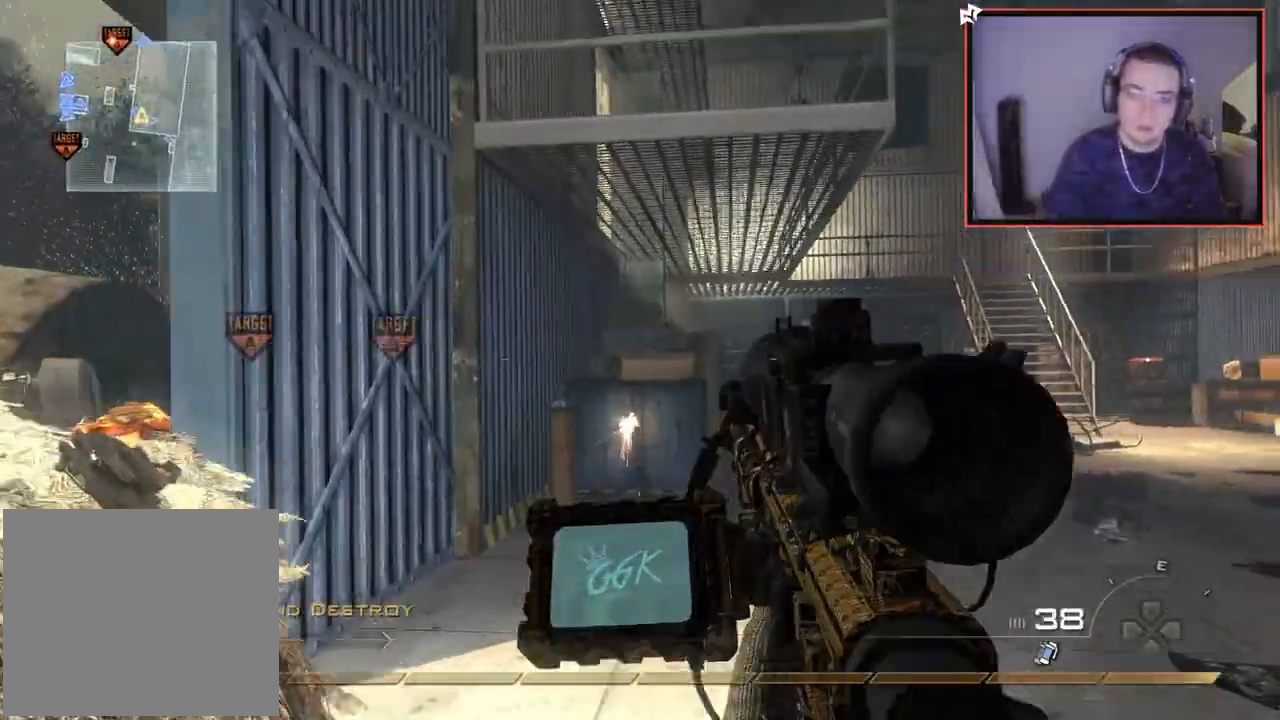
{"buttons": [], "left_stick": "up", "right_stick": "center", "events": [[184, "right_stick", "left"], [284, "right_stick", "center"], [334, "left_stick", "up-left"], [434, "left_stick", "up"]]}
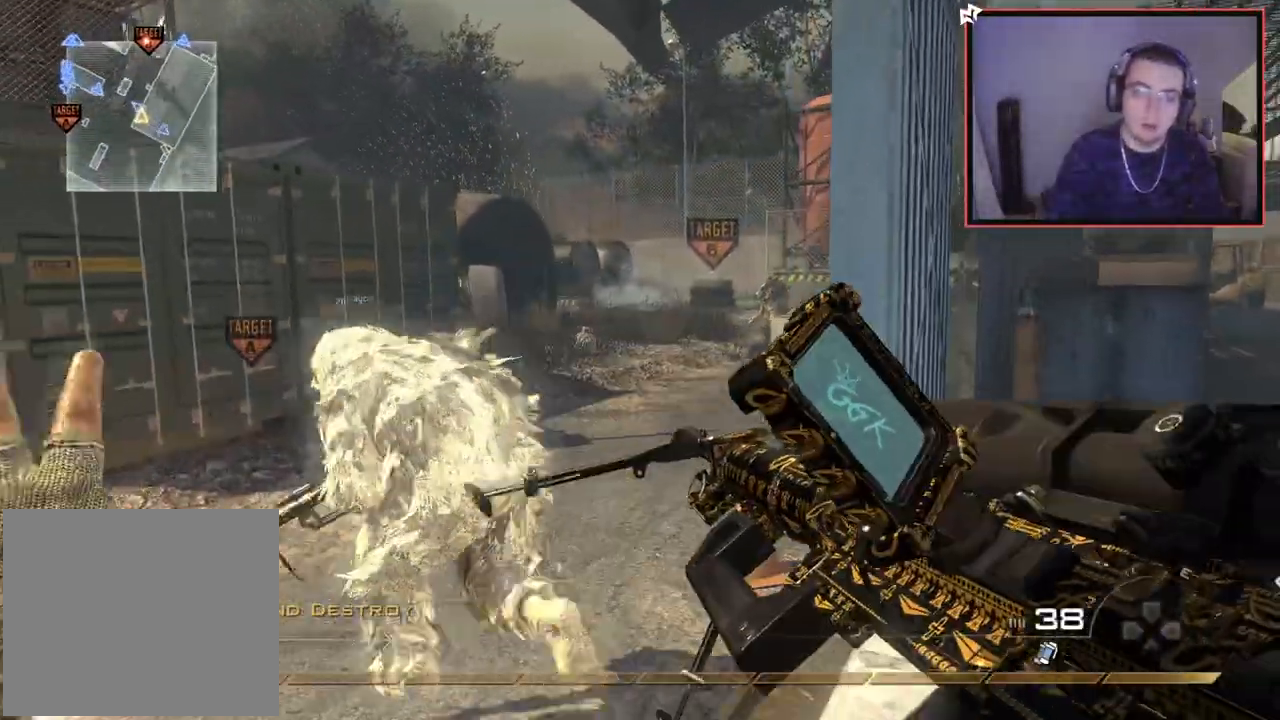
{"buttons": [], "left_stick": "up-left", "right_stick": "center", "events": [[83, "left_stick", "up-left"], [383, "right_stick", "left"], [500, "right_stick", "center"]]}
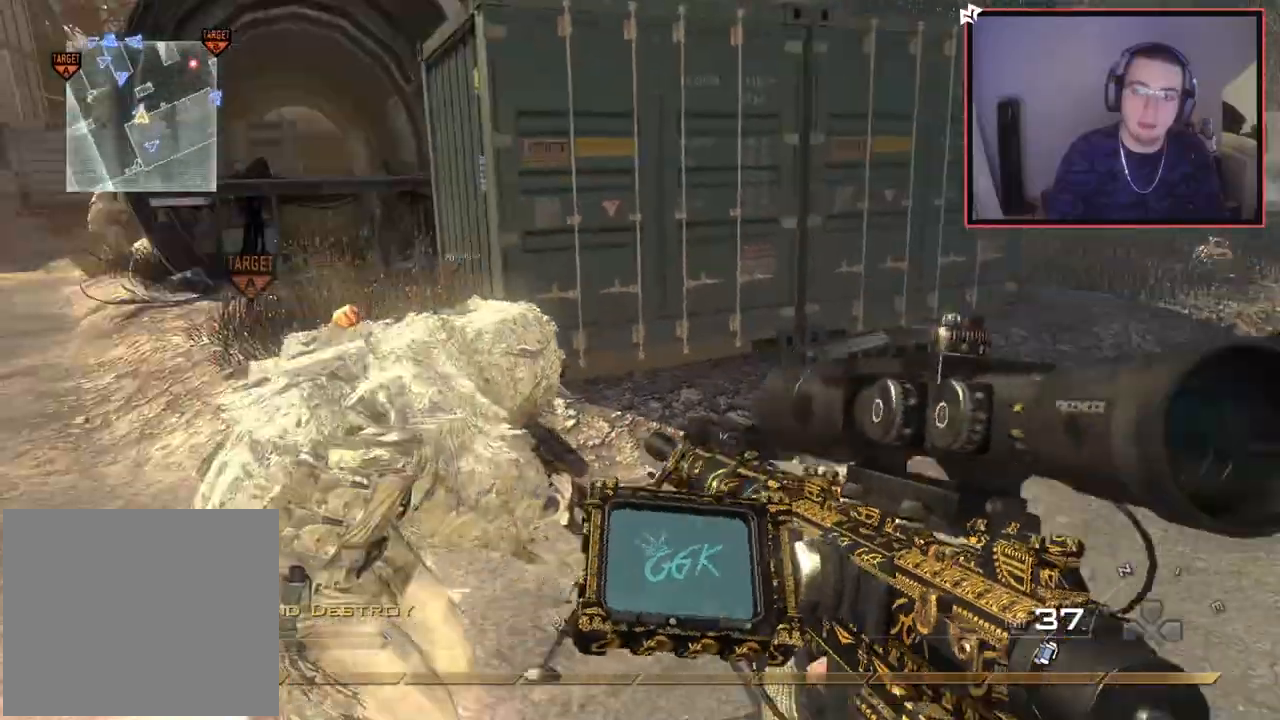
{"buttons": [], "left_stick": "up", "right_stick": "center", "events": [[100, "left_stick", "up-right"], [167, "right_stick", "up-right"], [184, "L1", "down"], [200, "left_stick", "up"], [334, "right_stick", "center"], [350, "L1", "up"]]}
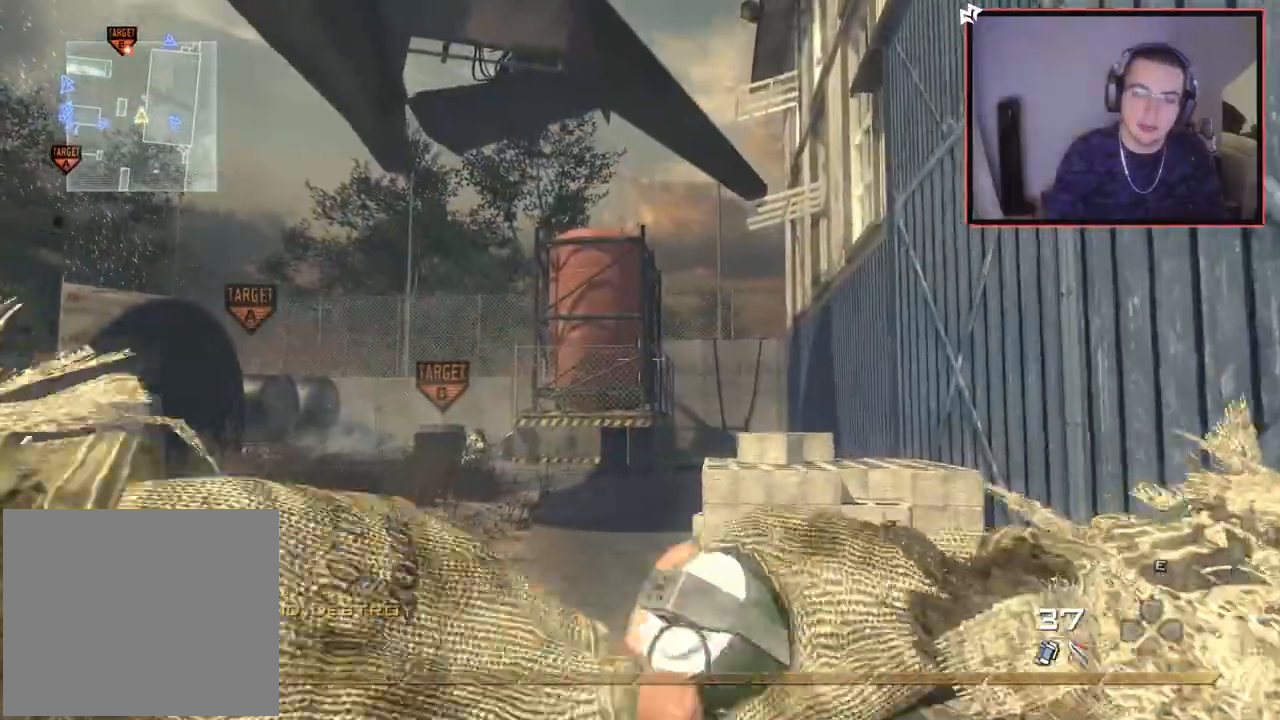
{"buttons": [], "left_stick": "up-right", "right_stick": "right", "events": [[83, "right_stick", "up-left"], [116, "left_stick", "down-right"], [150, "right_stick", "center"], [400, "right_stick", "right"], [483, "left_stick", "up-right"]]}